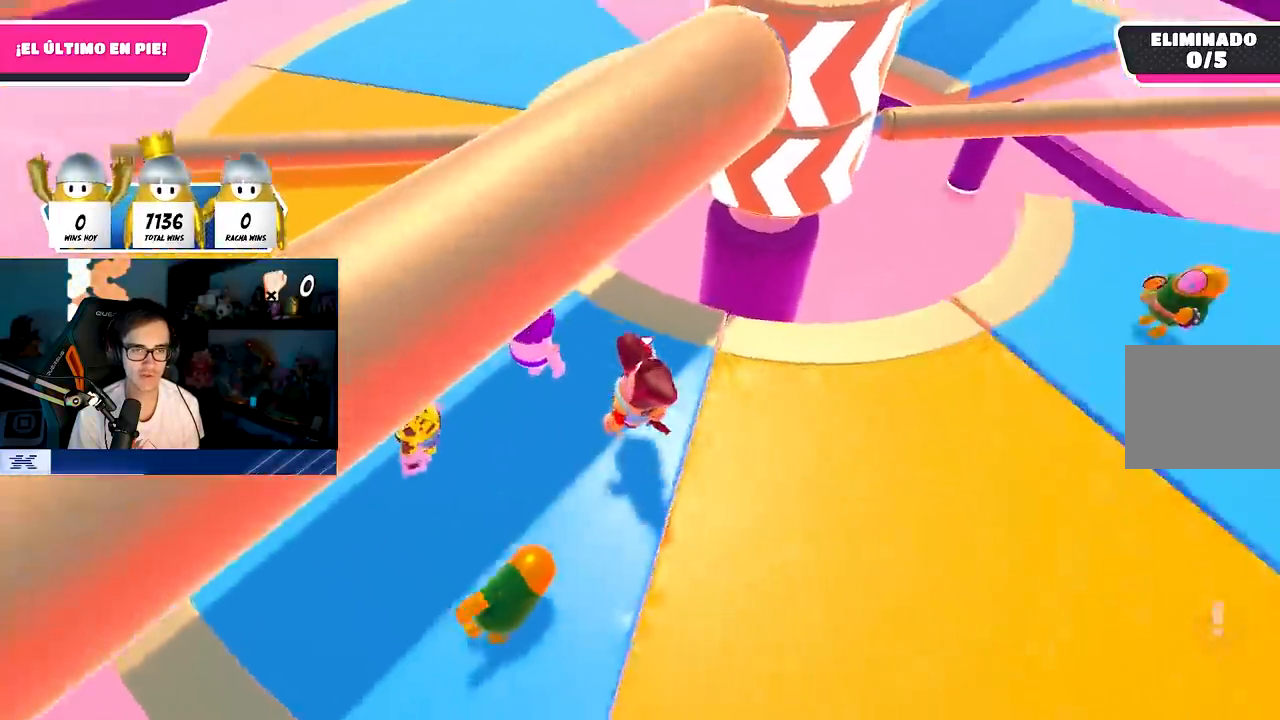
Gameplay with a controller (PlayStation layout); each line is a JSON object with the inputs held at the frame after it. "events" lists button and stick changes between this image and that frame as [ms after this image, input, new state], when the widget could be followed in between.
{"buttons": [], "left_stick": "left", "right_stick": "up-right", "events": [[33, "CROSS", "down"], [67, "right_stick", "center"], [83, "left_stick", "up-left"], [167, "CROSS", "up"], [367, "left_stick", "center"], [367, "right_stick", "right"], [450, "left_stick", "left"], [483, "right_stick", "up-right"]]}
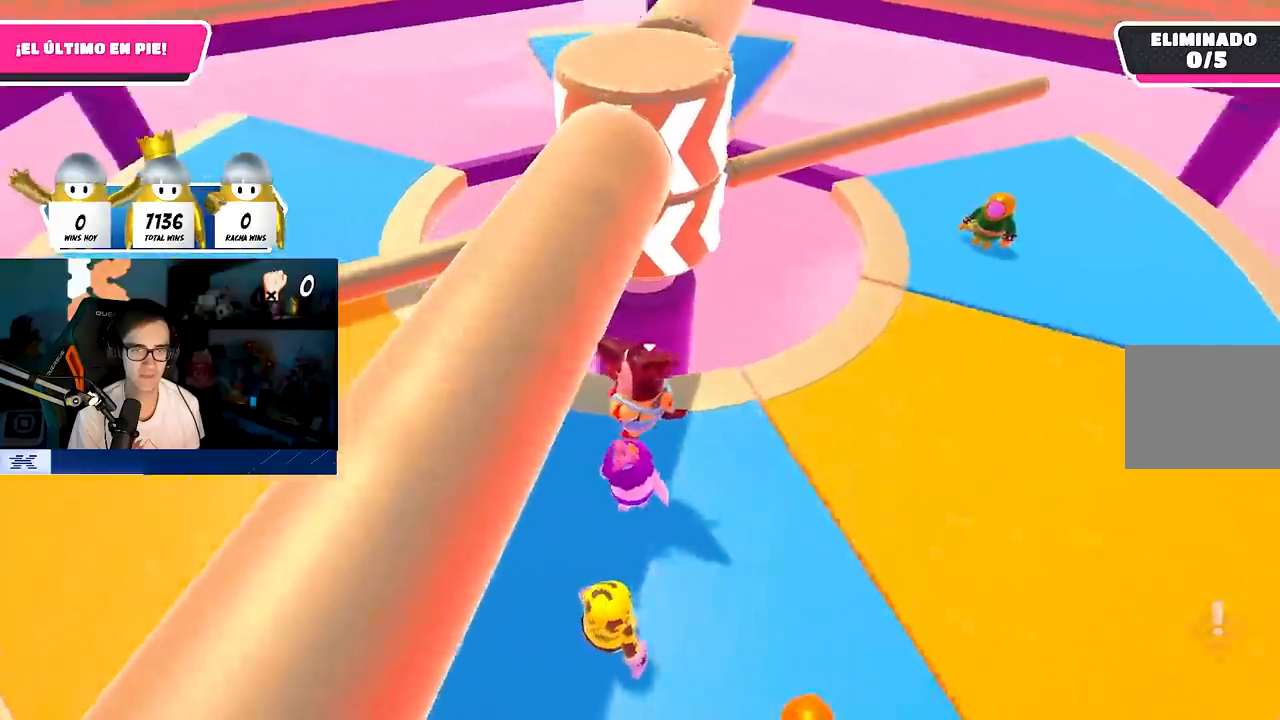
{"buttons": [], "left_stick": "left", "right_stick": "center", "events": [[83, "right_stick", "center"], [200, "left_stick", "down-left"], [250, "CROSS", "down"], [317, "left_stick", "down"], [400, "CROSS", "up"], [500, "left_stick", "left"]]}
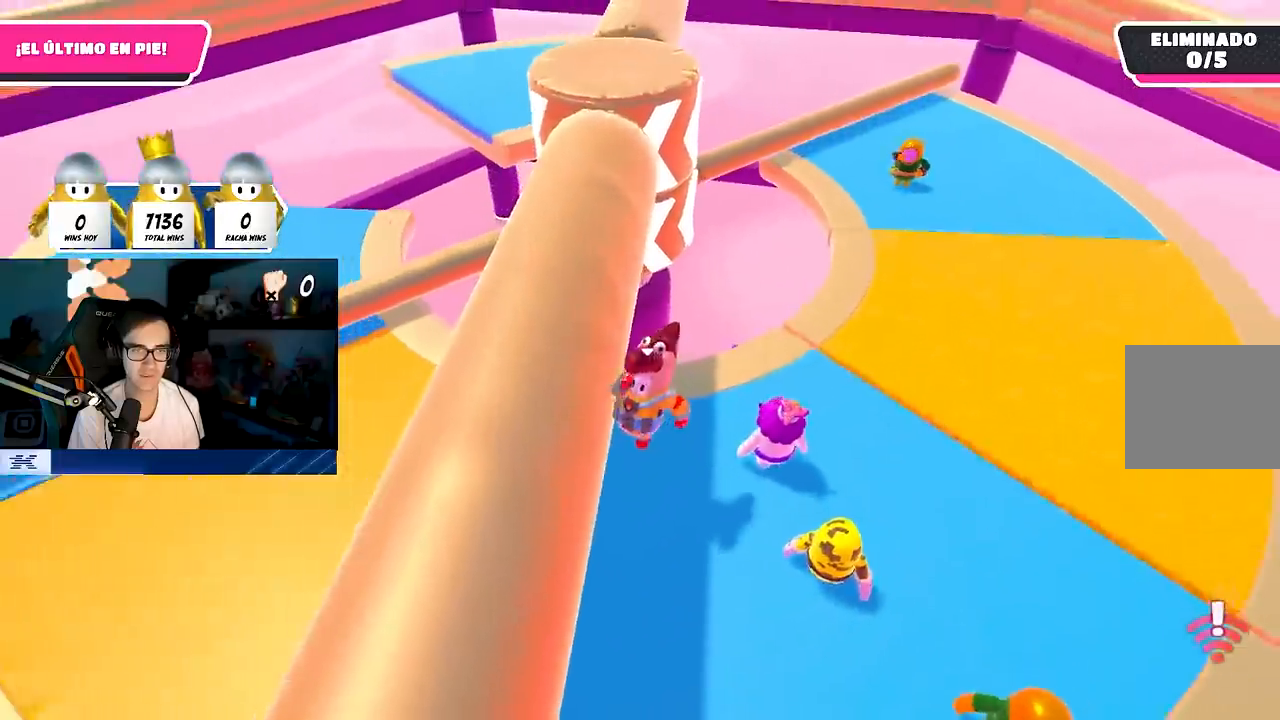
{"buttons": [], "left_stick": "up-left", "right_stick": "center", "events": [[183, "left_stick", "up-right"], [333, "CROSS", "down"], [467, "CROSS", "up"], [500, "left_stick", "up-left"]]}
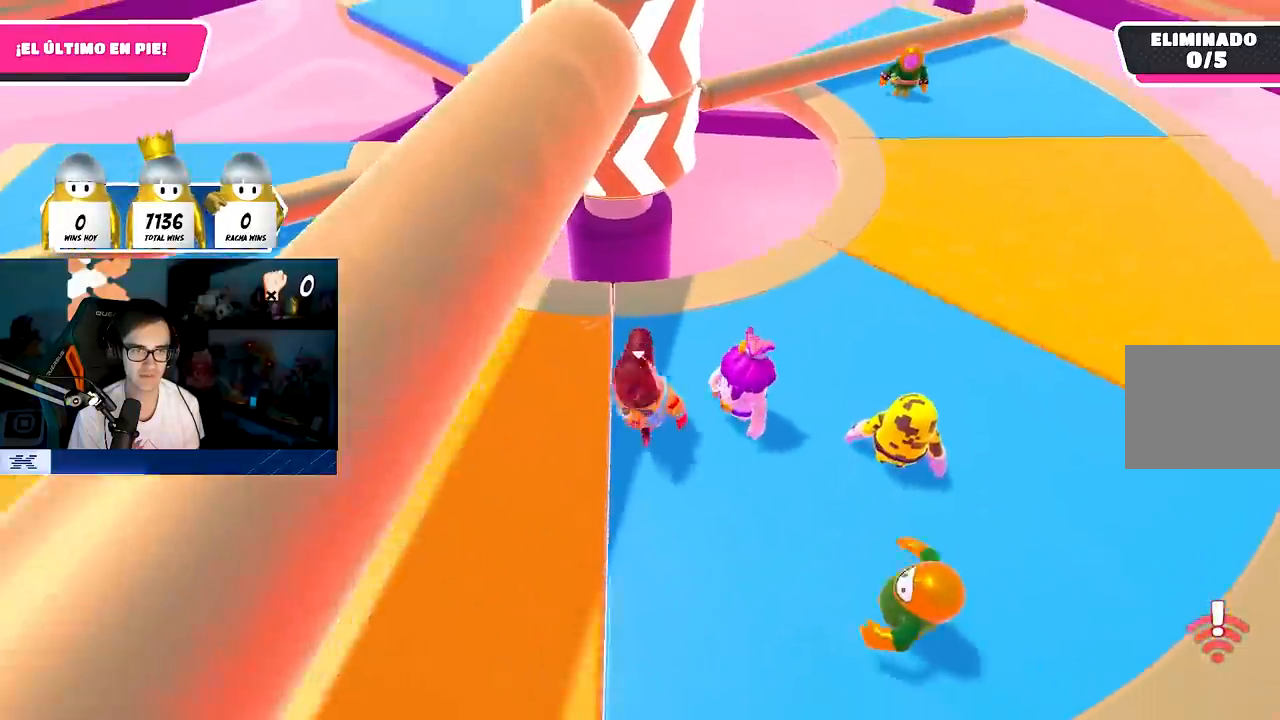
{"buttons": [], "left_stick": "up-left", "right_stick": "center", "events": [[183, "right_stick", "right"], [333, "CROSS", "down"], [350, "right_stick", "center"], [483, "CROSS", "up"]]}
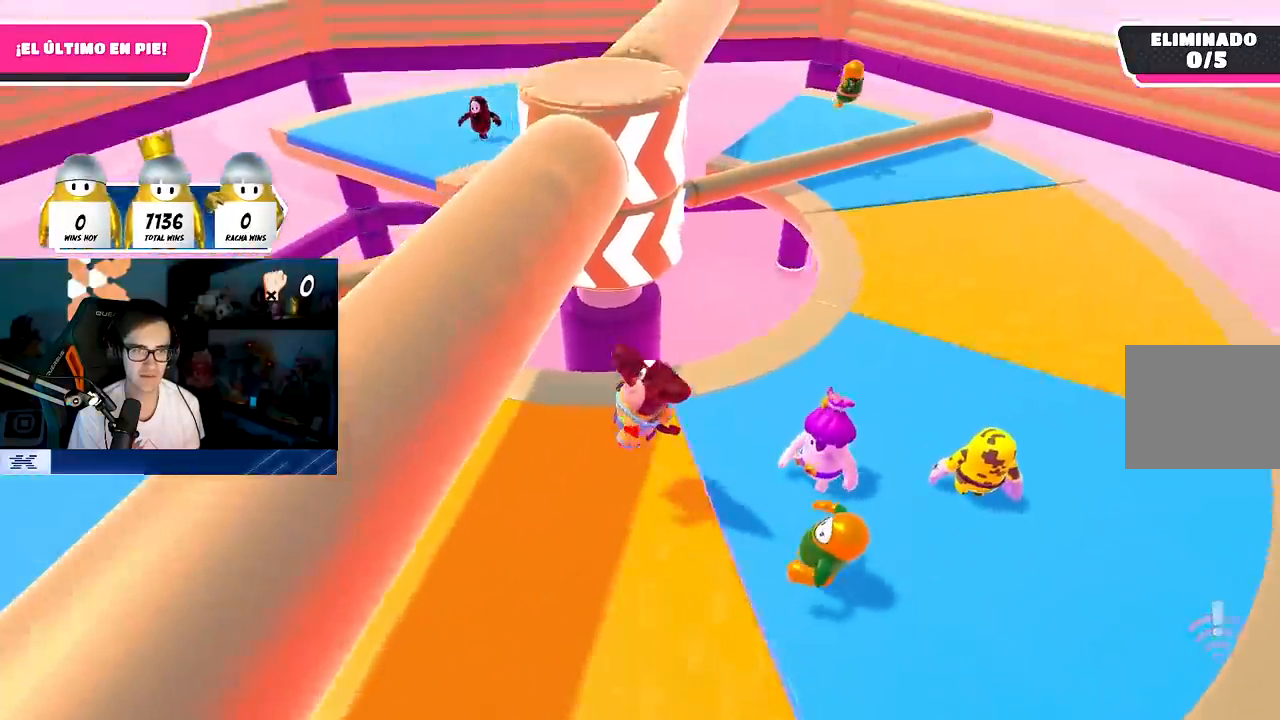
{"buttons": [], "left_stick": "down", "right_stick": "center", "events": [[150, "right_stick", "down"], [183, "left_stick", "center"], [233, "left_stick", "right"], [317, "left_stick", "down-right"], [317, "right_stick", "center"], [450, "left_stick", "down"]]}
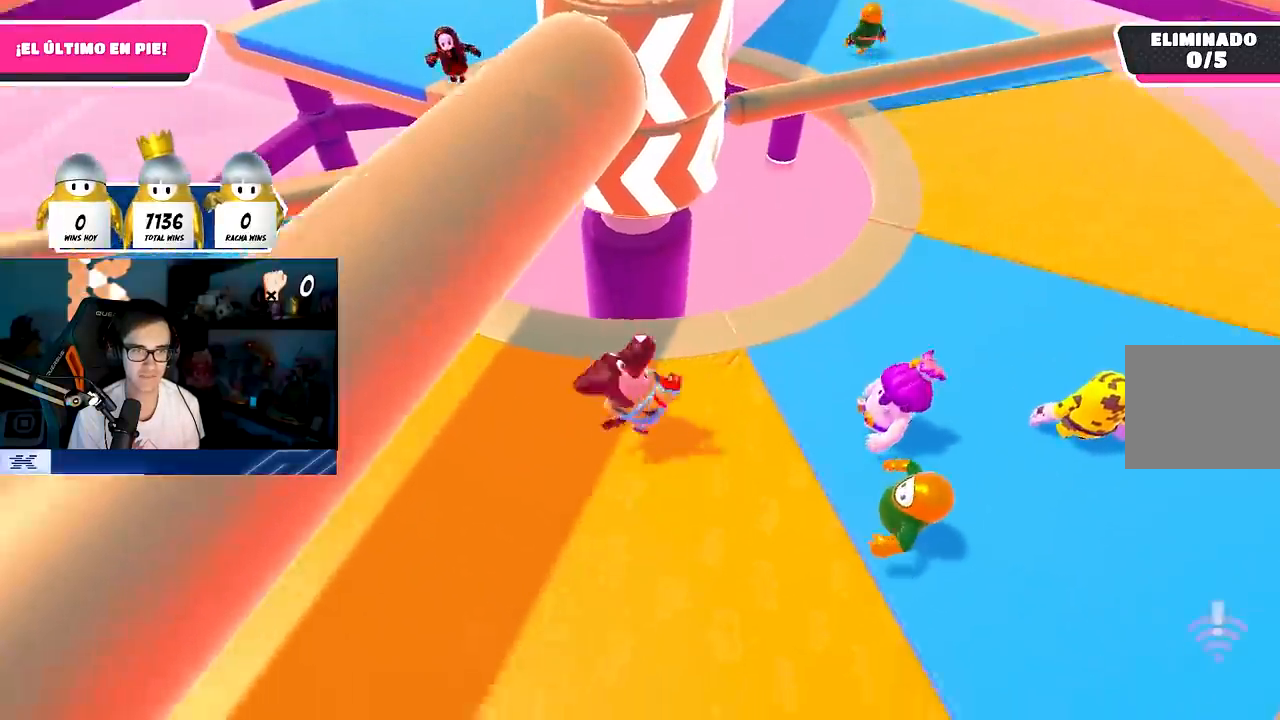
{"buttons": [], "left_stick": "center", "right_stick": "center", "events": [[33, "CROSS", "down"], [33, "left_stick", "down-left"], [117, "left_stick", "left"], [183, "CROSS", "up"], [267, "left_stick", "up"], [333, "right_stick", "down"], [400, "left_stick", "right"], [433, "right_stick", "center"], [483, "left_stick", "center"]]}
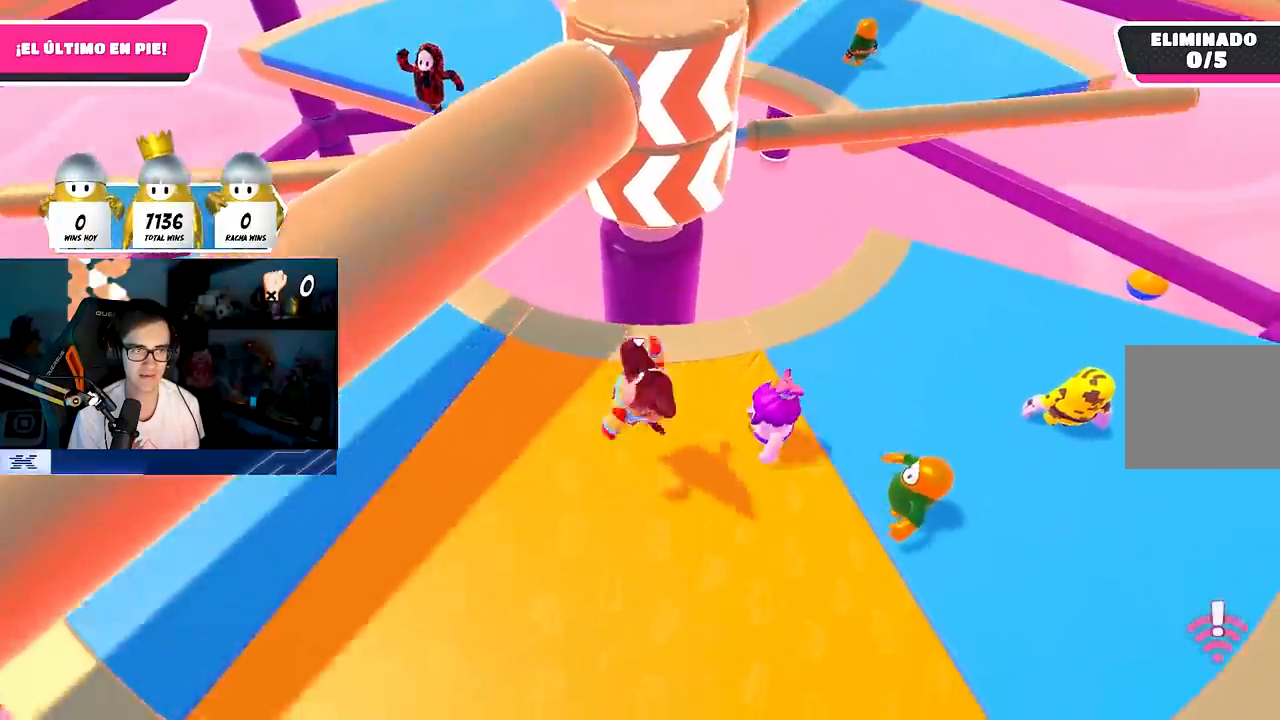
{"buttons": [], "left_stick": "center", "right_stick": "center", "events": [[33, "left_stick", "down-left"], [150, "CROSS", "down"], [150, "left_stick", "down-right"], [333, "CROSS", "up"], [333, "left_stick", "center"]]}
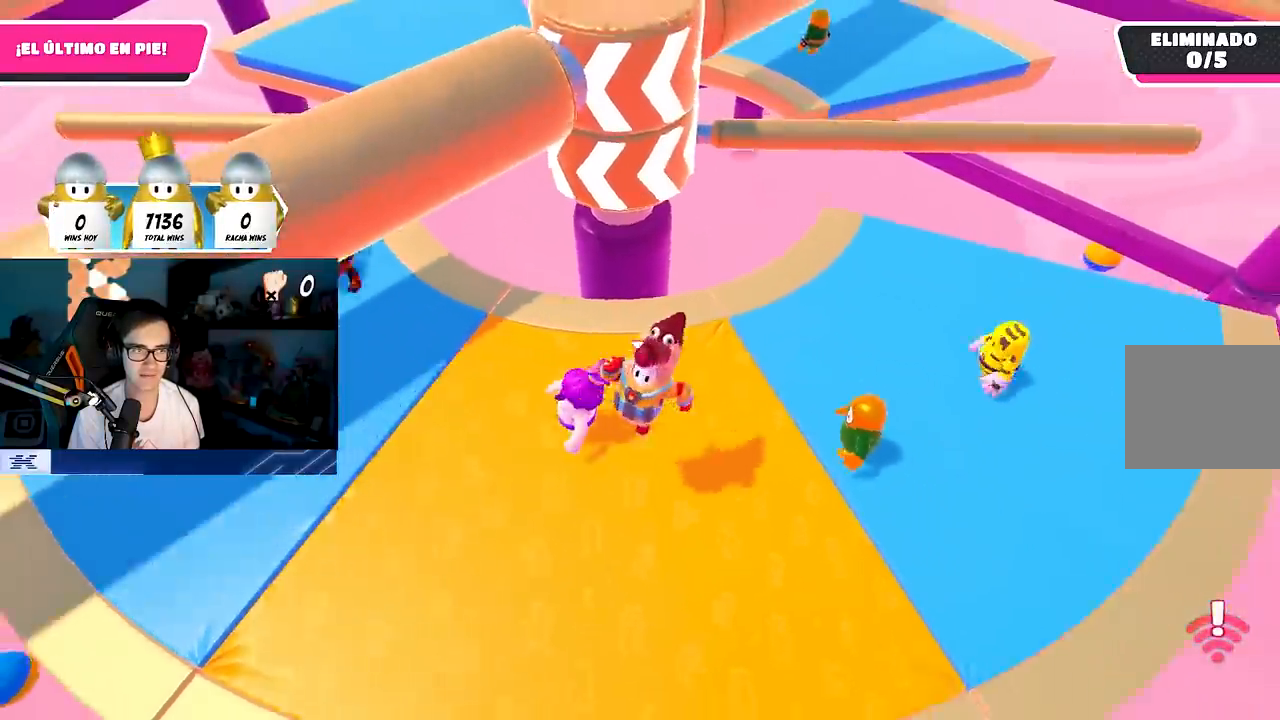
{"buttons": [], "left_stick": "up-right", "right_stick": "center", "events": [[17, "left_stick", "right"], [183, "left_stick", "up-right"], [267, "CROSS", "down"], [417, "CROSS", "up"]]}
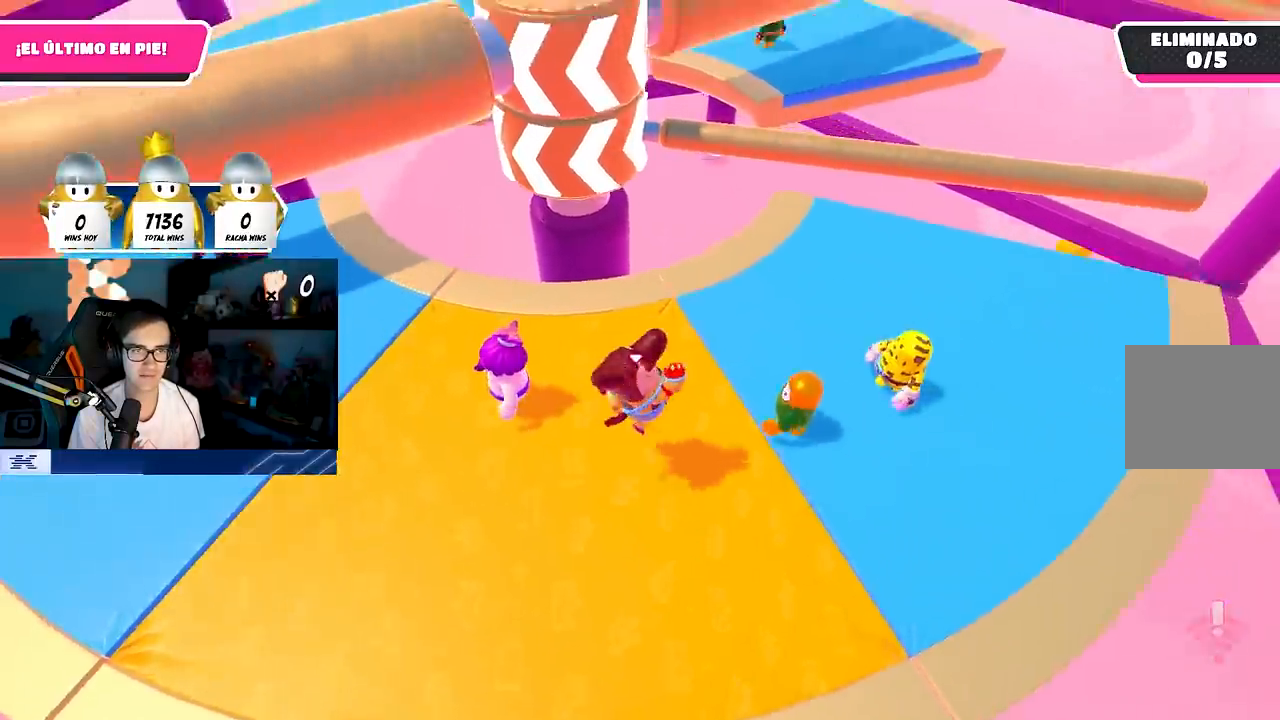
{"buttons": ["CROSS"], "left_stick": "right", "right_stick": "center", "events": [[83, "left_stick", "up-left"], [283, "left_stick", "up"], [467, "left_stick", "right"], [483, "CROSS", "down"]]}
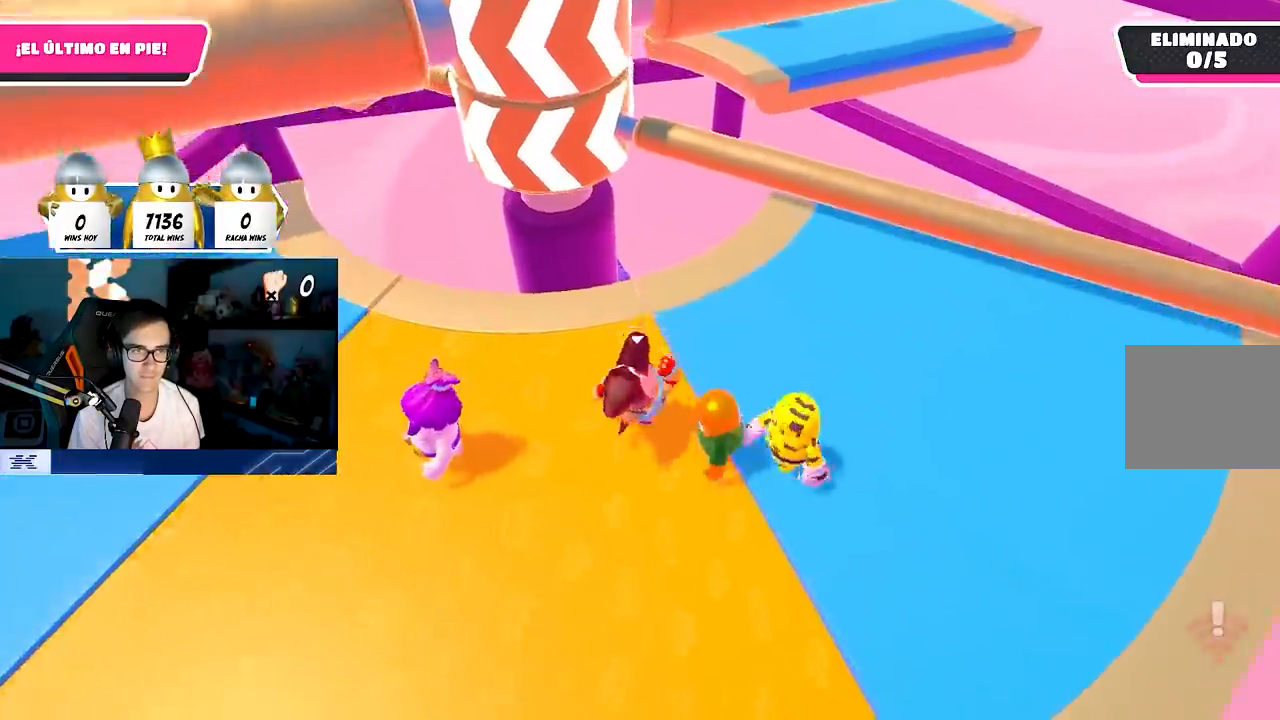
{"buttons": [], "left_stick": "right", "right_stick": "center", "events": [[183, "left_stick", "center"], [200, "CROSS", "up"], [250, "left_stick", "left"], [317, "left_stick", "center"], [333, "right_stick", "left"], [367, "left_stick", "right"], [450, "right_stick", "center"]]}
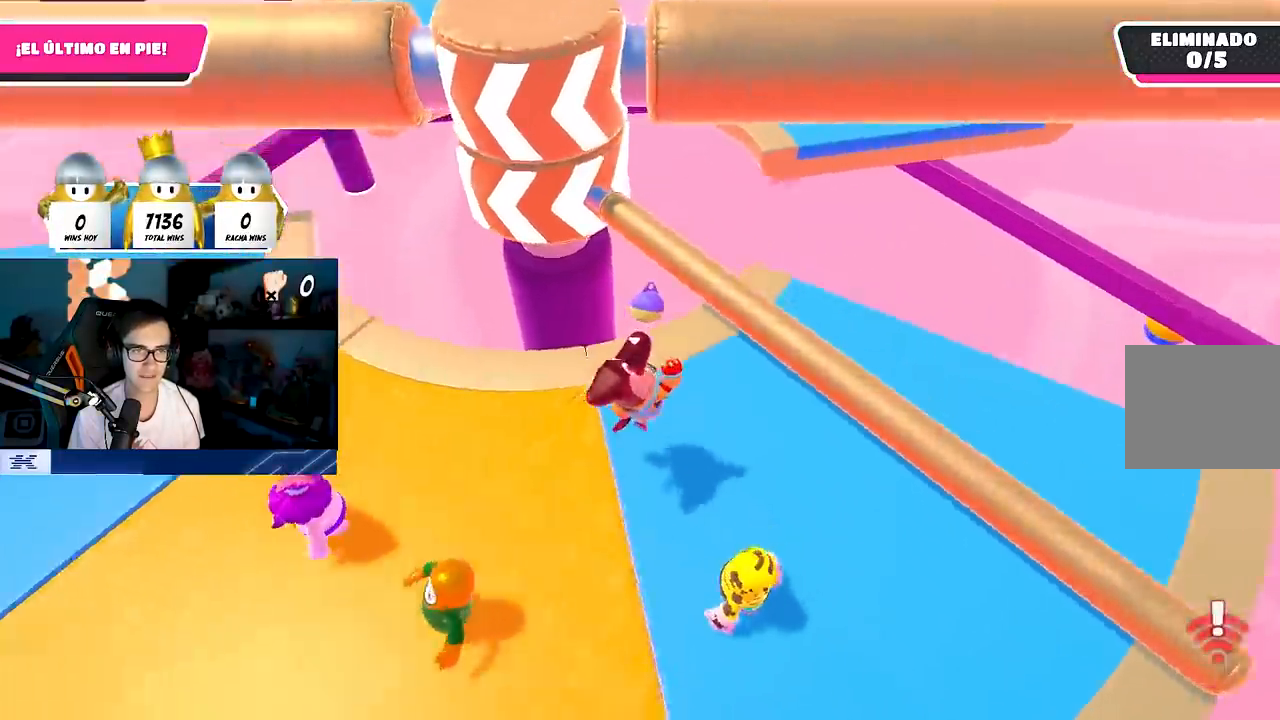
{"buttons": [], "left_stick": "down", "right_stick": "left", "events": [[117, "CROSS", "down"], [267, "CROSS", "up"], [400, "right_stick", "left"], [450, "left_stick", "down"]]}
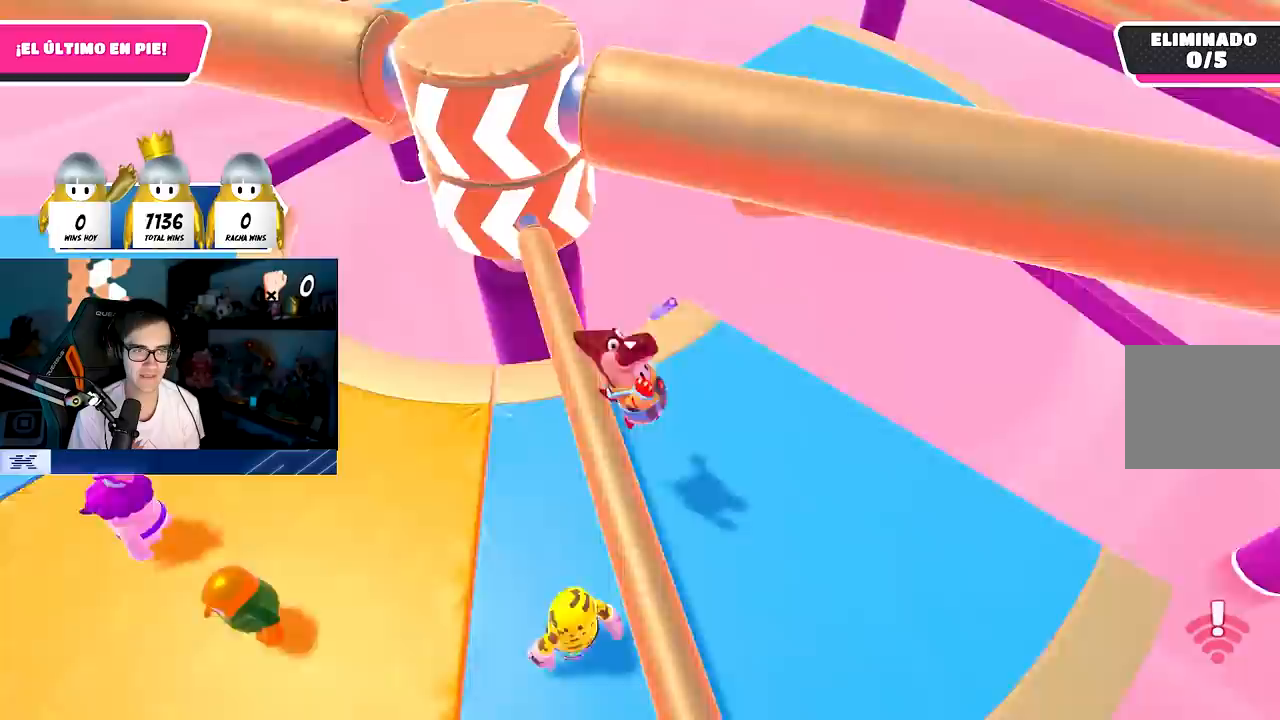
{"buttons": [], "left_stick": "left", "right_stick": "center", "events": [[50, "left_stick", "left"], [50, "right_stick", "center"], [250, "CROSS", "down"], [433, "CROSS", "up"]]}
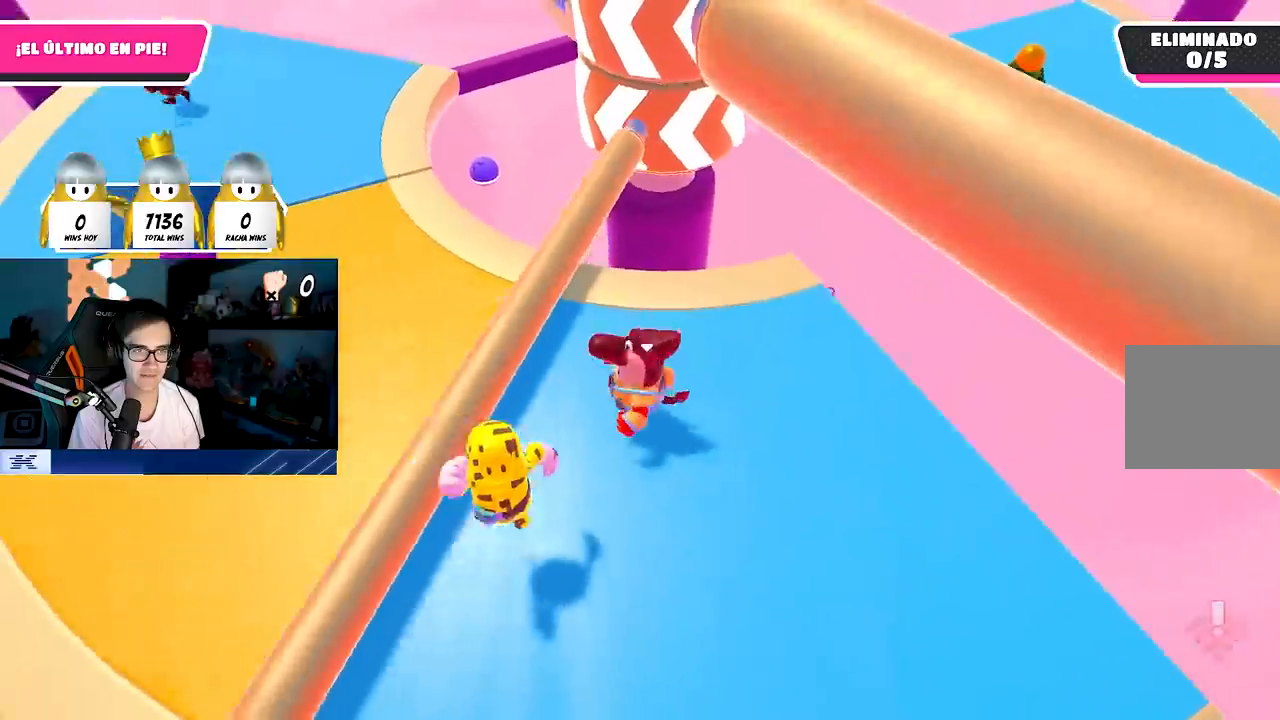
{"buttons": [], "left_stick": "center", "right_stick": "center", "events": [[67, "left_stick", "up"], [133, "CROSS", "down"], [150, "left_stick", "right"], [217, "left_stick", "center"], [267, "left_stick", "left"], [333, "CROSS", "up"], [500, "left_stick", "center"]]}
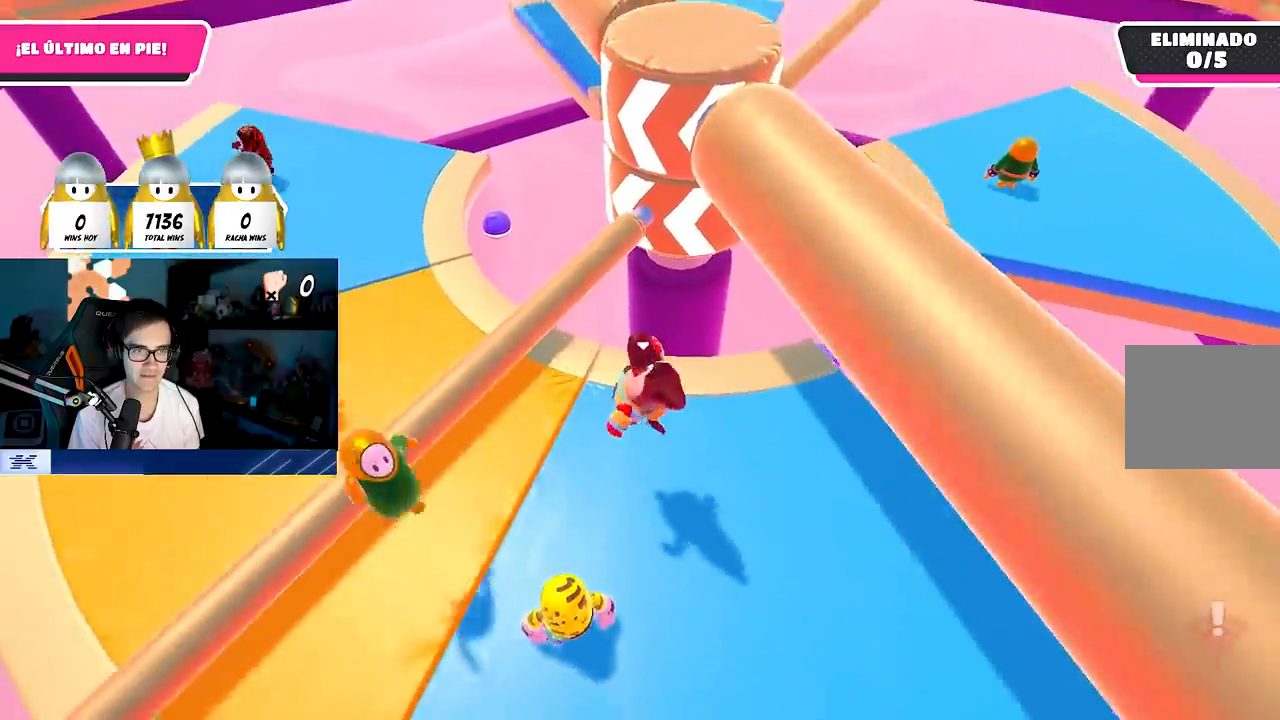
{"buttons": [], "left_stick": "down-right", "right_stick": "center", "events": [[67, "left_stick", "up-right"], [117, "left_stick", "right"], [217, "right_stick", "up"], [267, "left_stick", "left"], [367, "right_stick", "center"], [417, "left_stick", "down-right"]]}
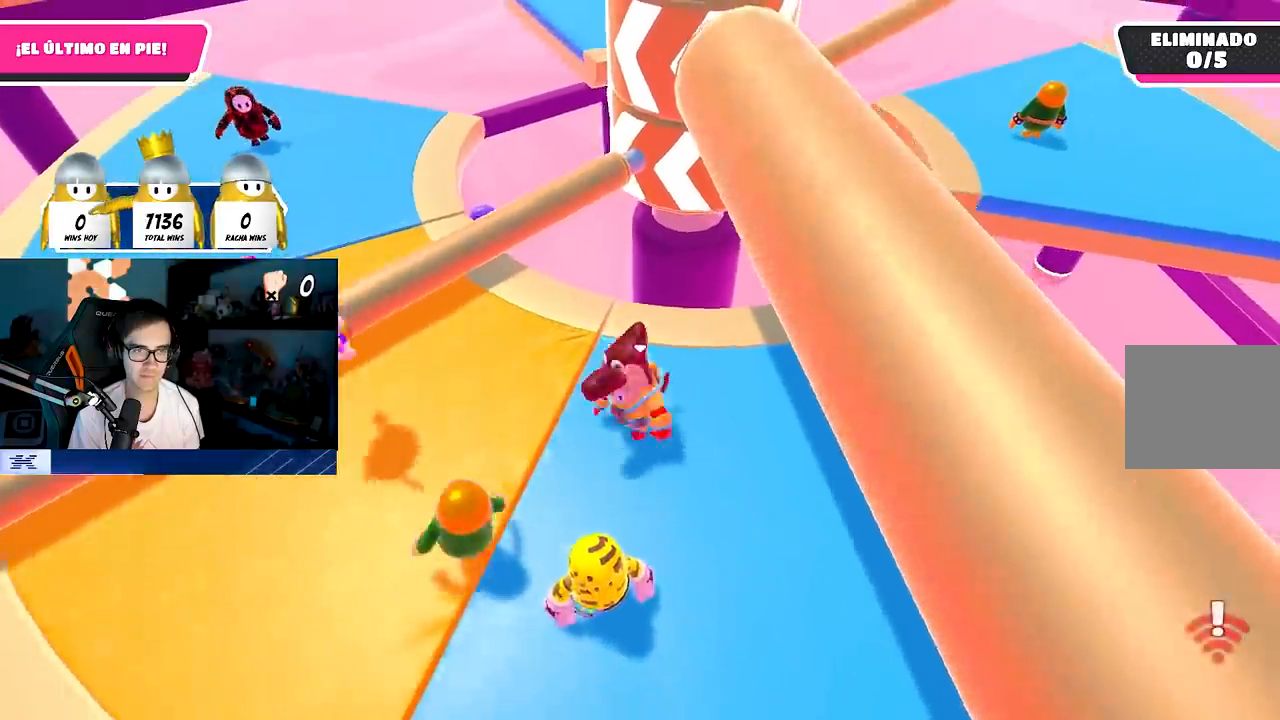
{"buttons": [], "left_stick": "up-right", "right_stick": "center", "events": [[217, "left_stick", "left"], [400, "left_stick", "up"], [483, "left_stick", "up-right"]]}
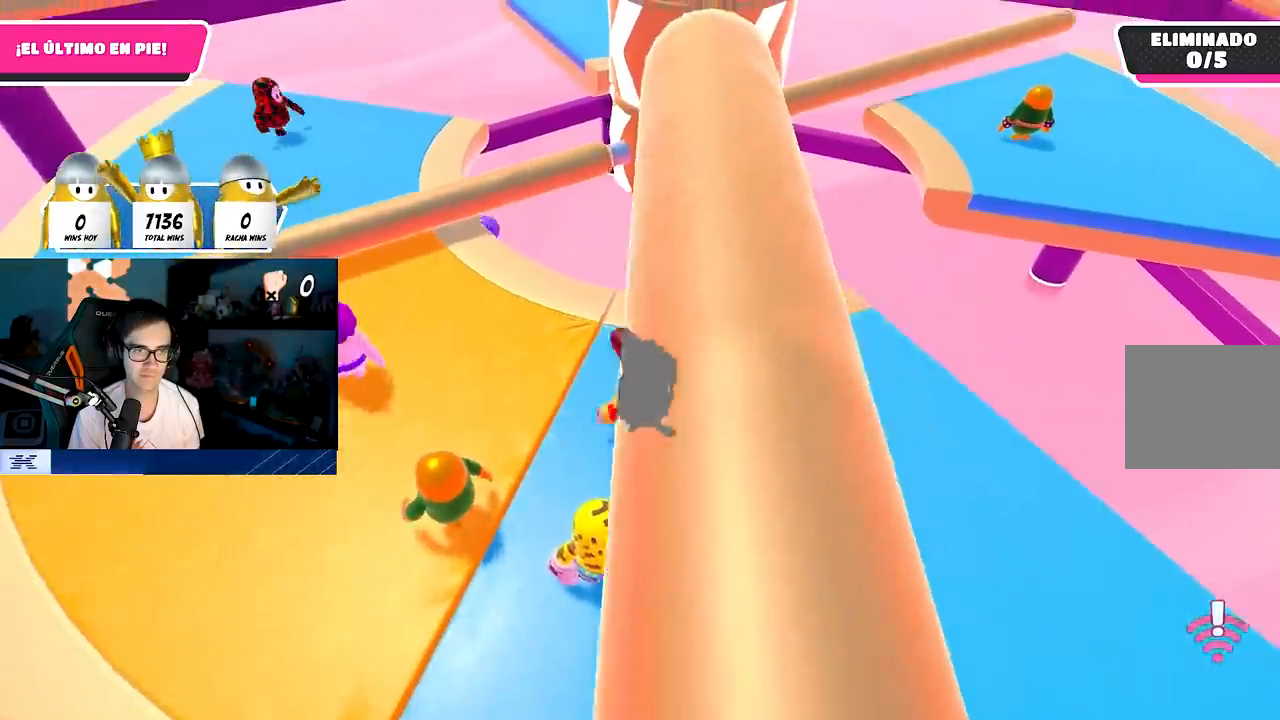
{"buttons": ["CROSS"], "left_stick": "center", "right_stick": "center", "events": [[50, "left_stick", "right"], [167, "left_stick", "down-right"], [350, "left_stick", "left"], [433, "CROSS", "down"], [450, "left_stick", "center"]]}
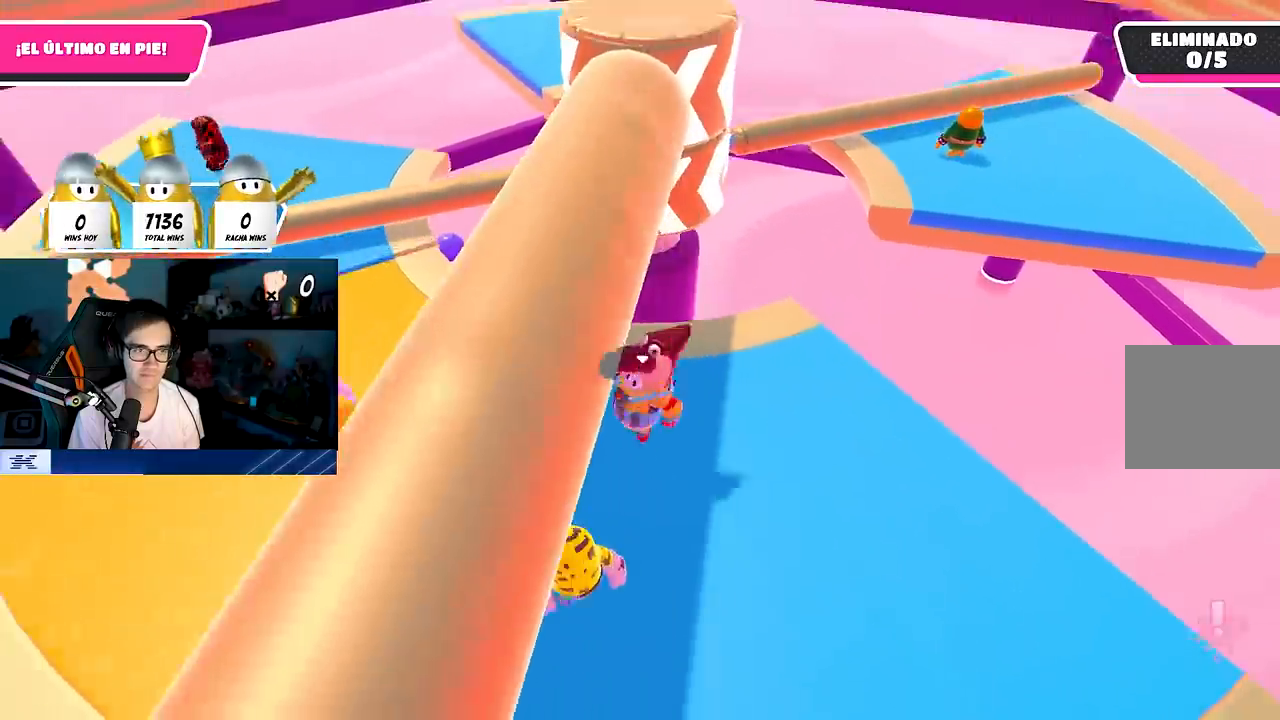
{"buttons": ["CROSS"], "left_stick": "up-right", "right_stick": "center", "events": [[17, "left_stick", "up-right"], [100, "CROSS", "up"], [483, "CROSS", "down"]]}
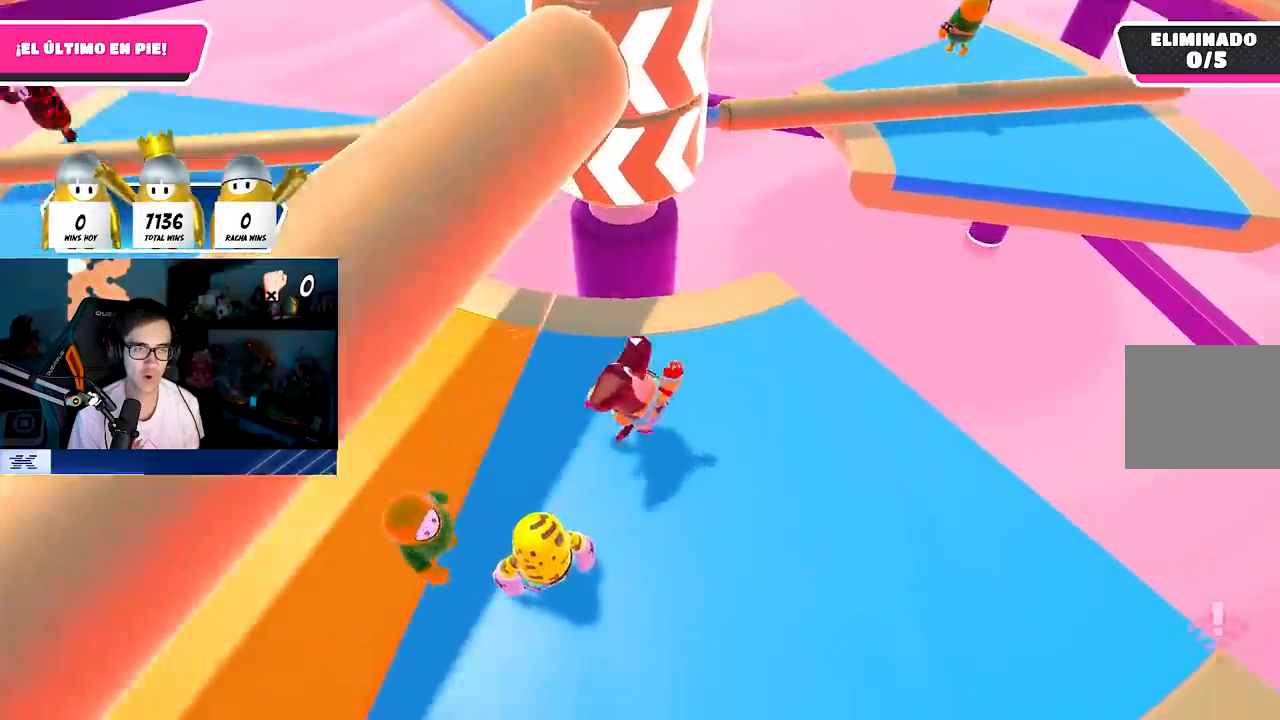
{"buttons": [], "left_stick": "down-left", "right_stick": "center", "events": [[117, "CROSS", "up"], [183, "left_stick", "down-right"], [233, "right_stick", "left"], [283, "left_stick", "down-left"], [367, "right_stick", "center"]]}
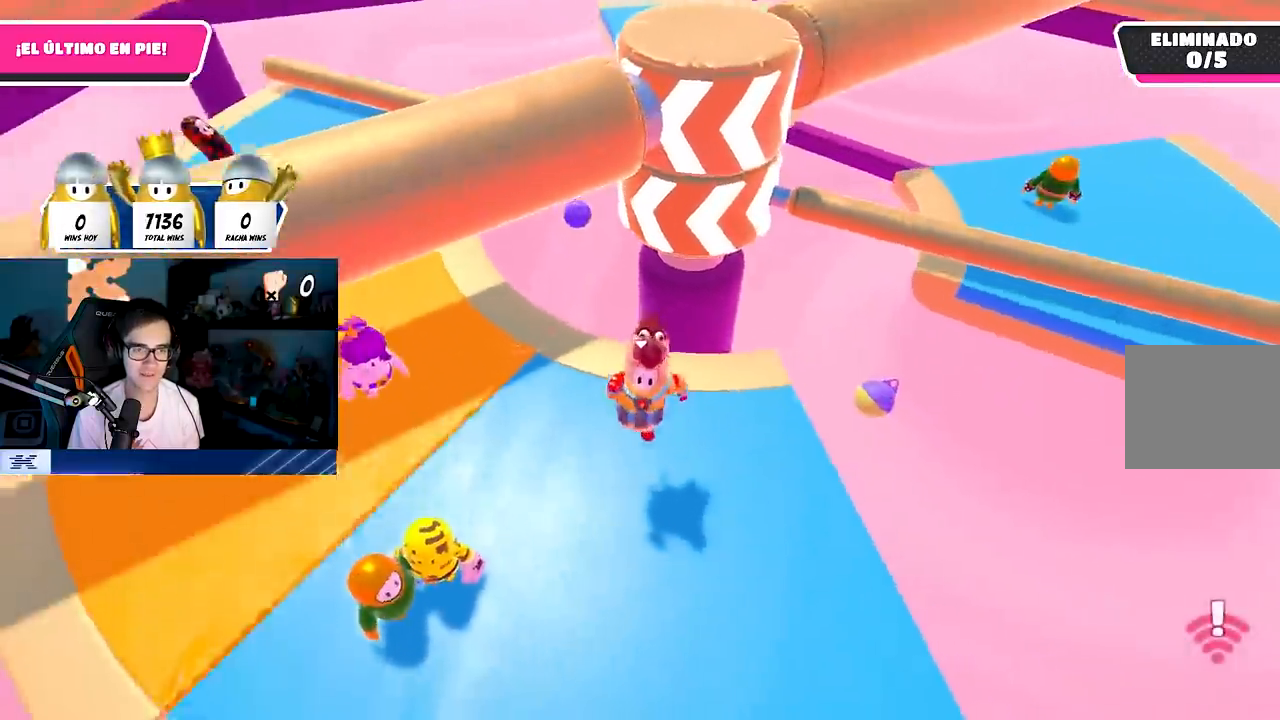
{"buttons": [], "left_stick": "left", "right_stick": "down-right", "events": [[83, "left_stick", "center"], [150, "CROSS", "down"], [150, "left_stick", "right"], [300, "CROSS", "up"], [333, "left_stick", "center"], [383, "left_stick", "left"], [467, "right_stick", "down-right"]]}
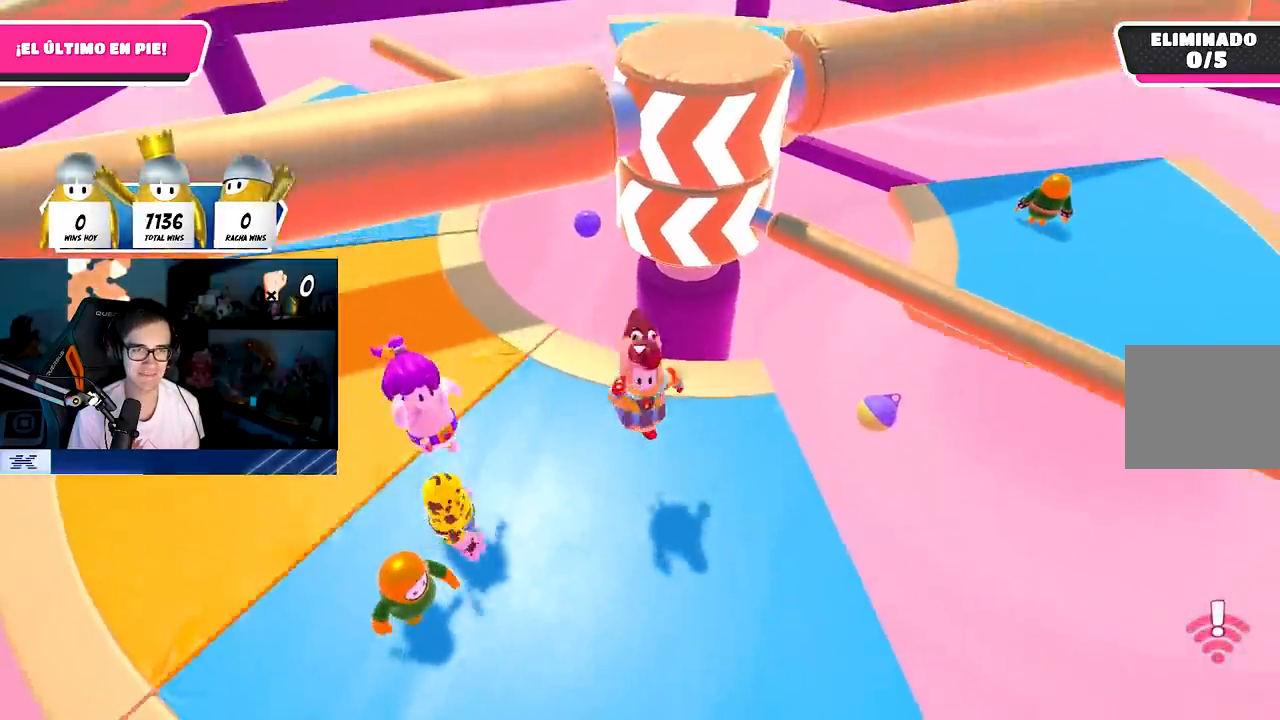
{"buttons": [], "left_stick": "up-left", "right_stick": "center", "events": [[50, "left_stick", "up"], [67, "right_stick", "center"], [283, "left_stick", "up-left"], [300, "CROSS", "down"], [450, "CROSS", "up"]]}
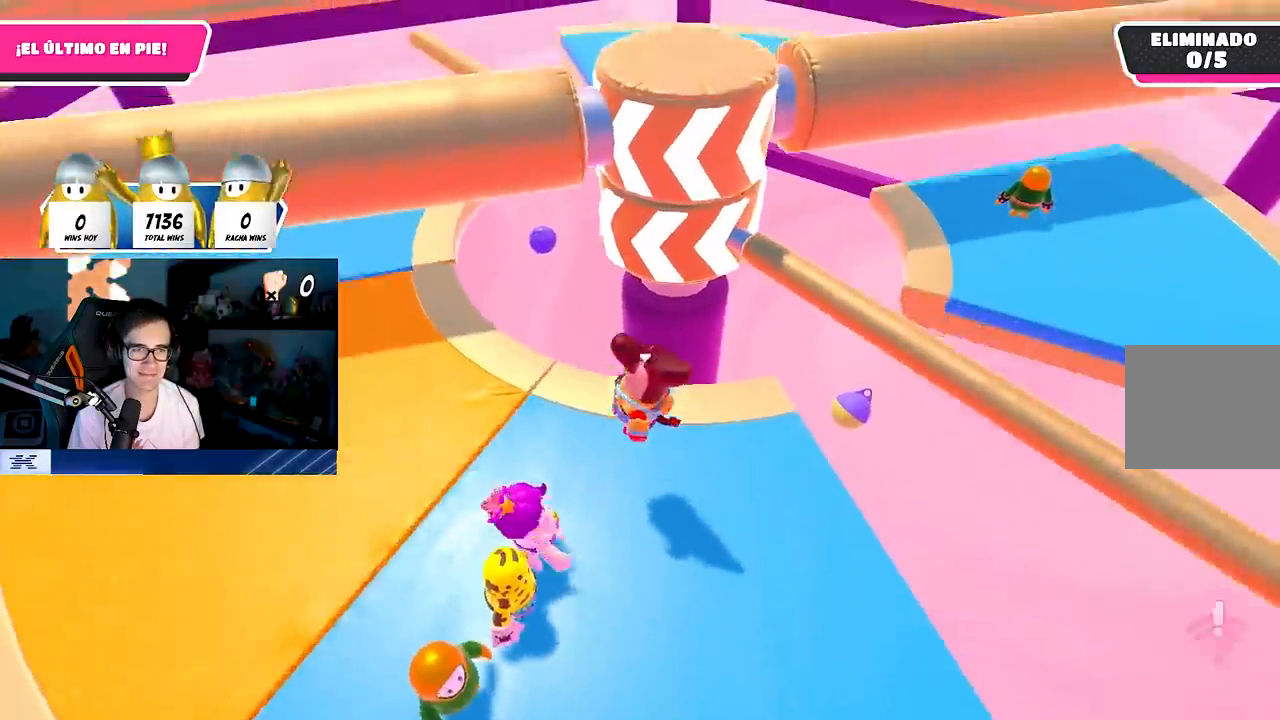
{"buttons": [], "left_stick": "up-left", "right_stick": "center", "events": [[150, "left_stick", "center"], [250, "left_stick", "up-left"]]}
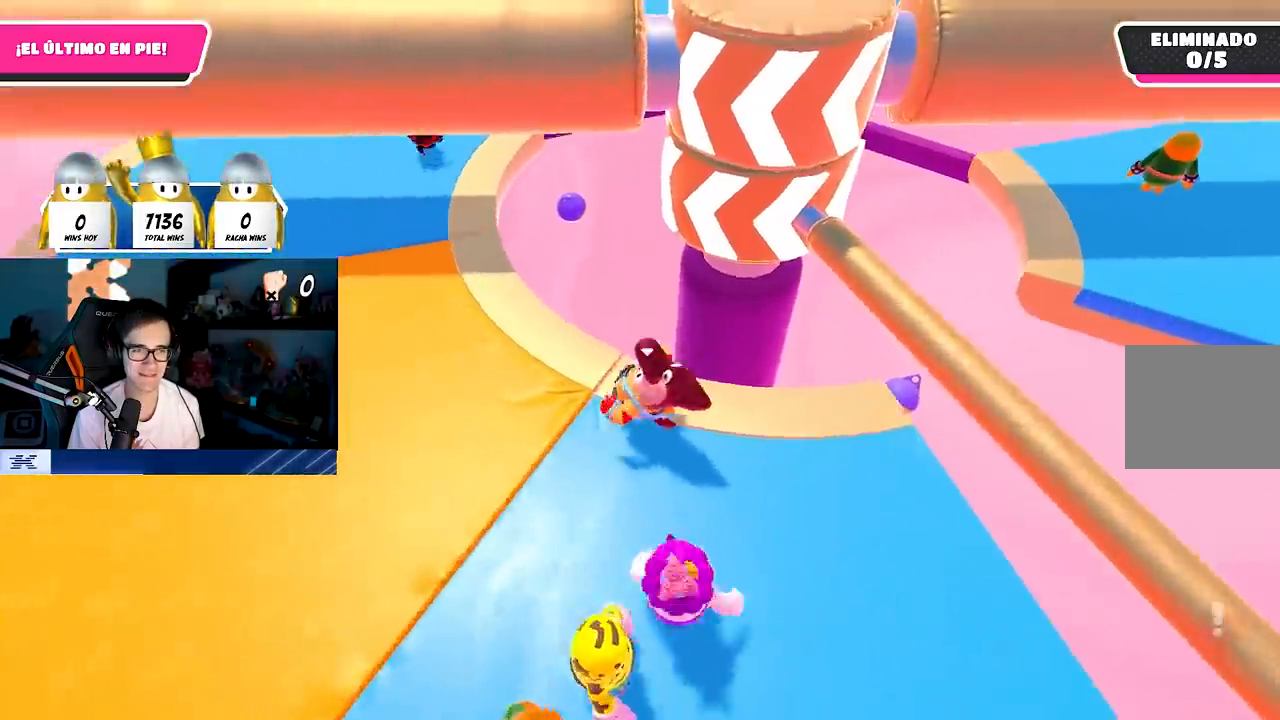
{"buttons": ["SQUARE"], "left_stick": "up-left", "right_stick": "center", "events": [[83, "CROSS", "down"], [283, "CROSS", "up"], [483, "SQUARE", "down"]]}
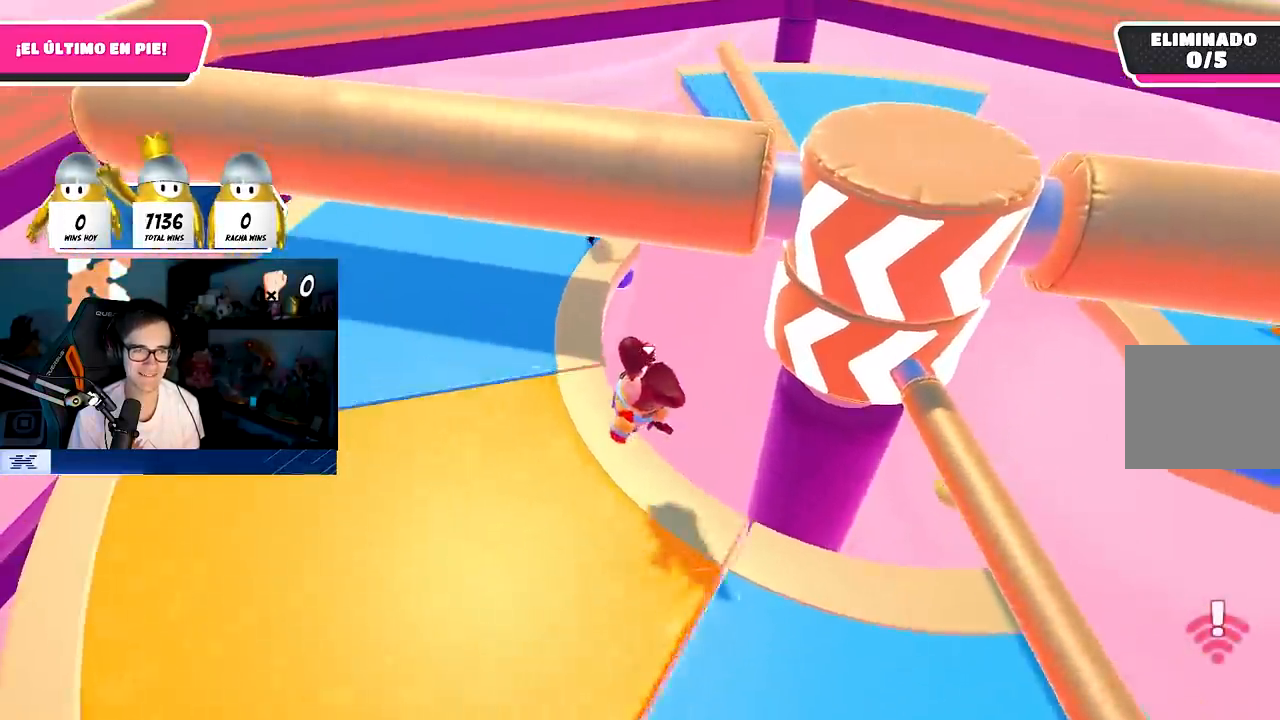
{"buttons": [], "left_stick": "left", "right_stick": "up-right", "events": [[117, "SQUARE", "up"], [283, "right_stick", "right"], [450, "left_stick", "left"], [483, "right_stick", "up-right"]]}
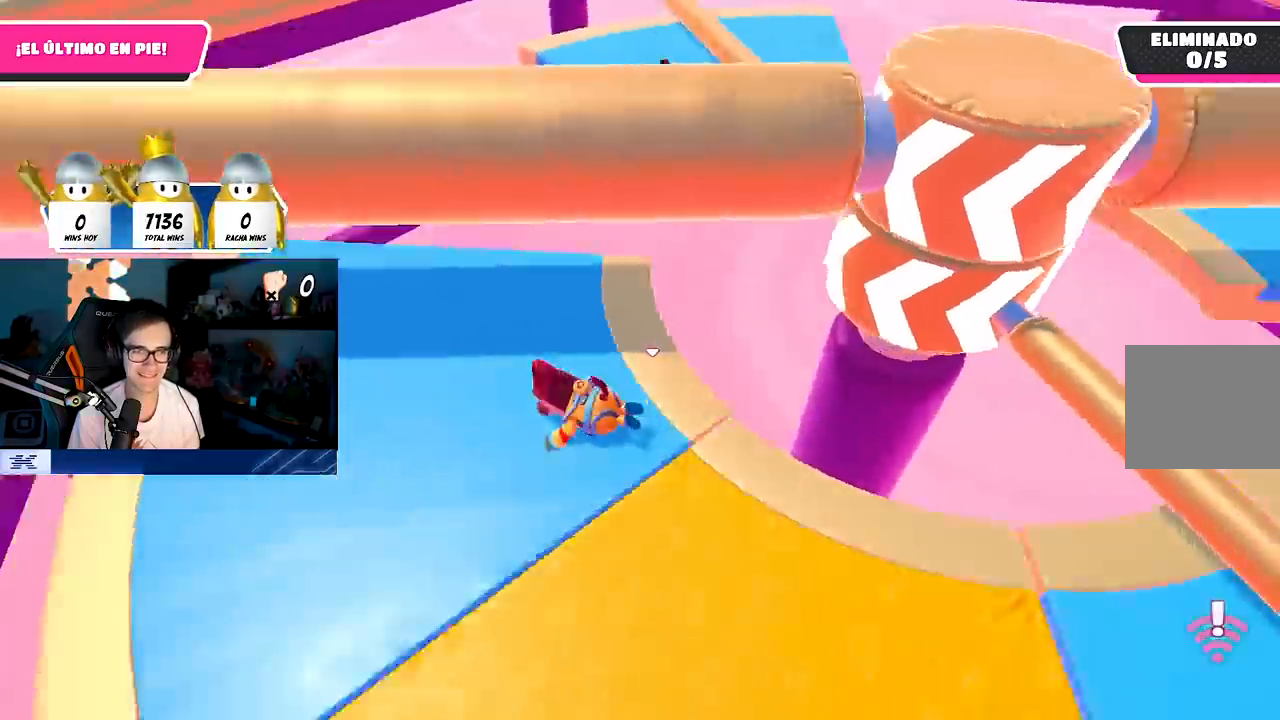
{"buttons": [], "left_stick": "up", "right_stick": "down-right", "events": [[167, "right_stick", "center"], [200, "CROSS", "down"], [350, "CROSS", "up"], [483, "left_stick", "up"], [483, "right_stick", "down-right"]]}
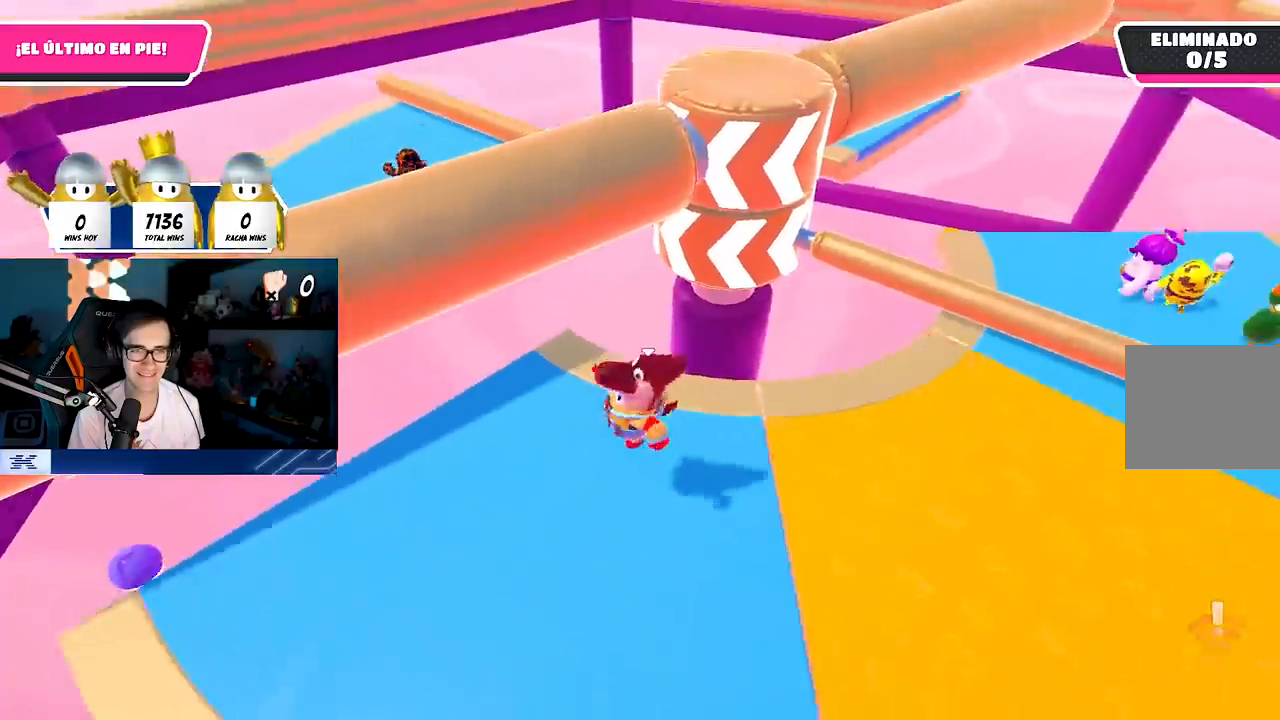
{"buttons": [], "left_stick": "up-left", "right_stick": "center", "events": [[67, "left_stick", "up-right"], [150, "right_stick", "center"], [317, "CROSS", "down"], [333, "left_stick", "up-left"], [483, "CROSS", "up"]]}
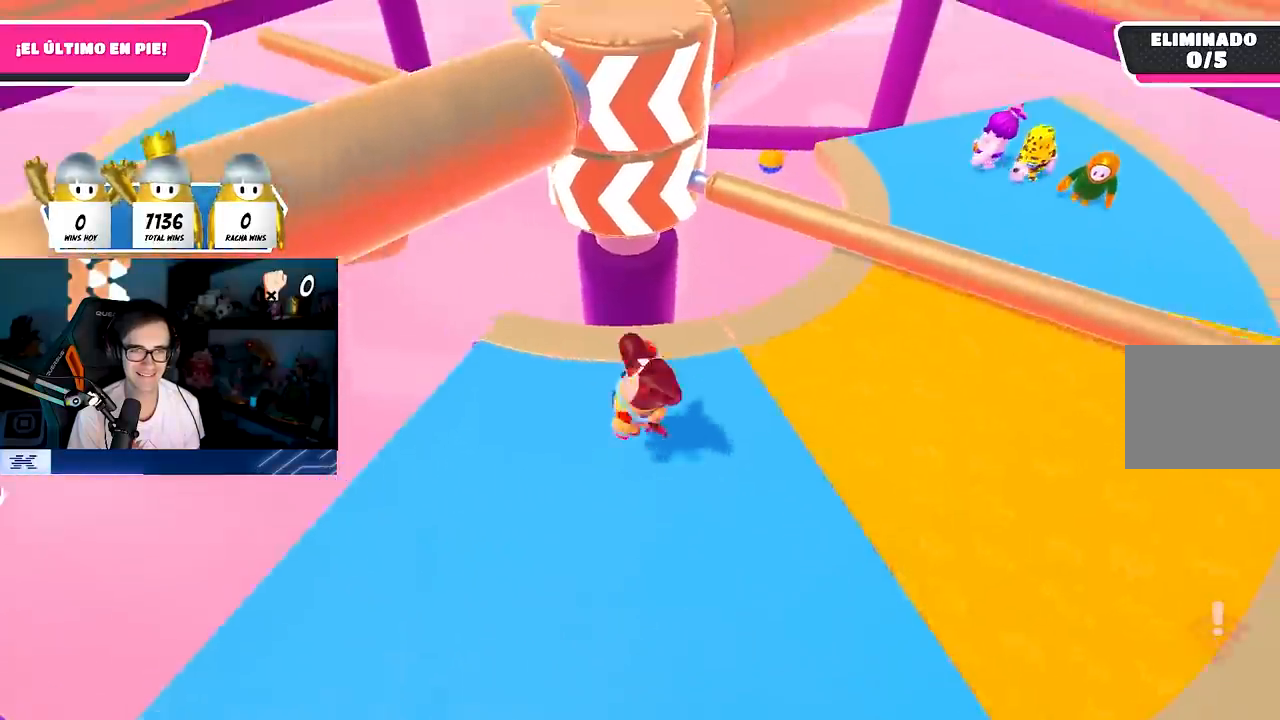
{"buttons": [], "left_stick": "down-left", "right_stick": "center", "events": [[83, "left_stick", "right"], [267, "right_stick", "up-right"], [283, "left_stick", "down-right"], [417, "right_stick", "center"], [433, "left_stick", "down-left"]]}
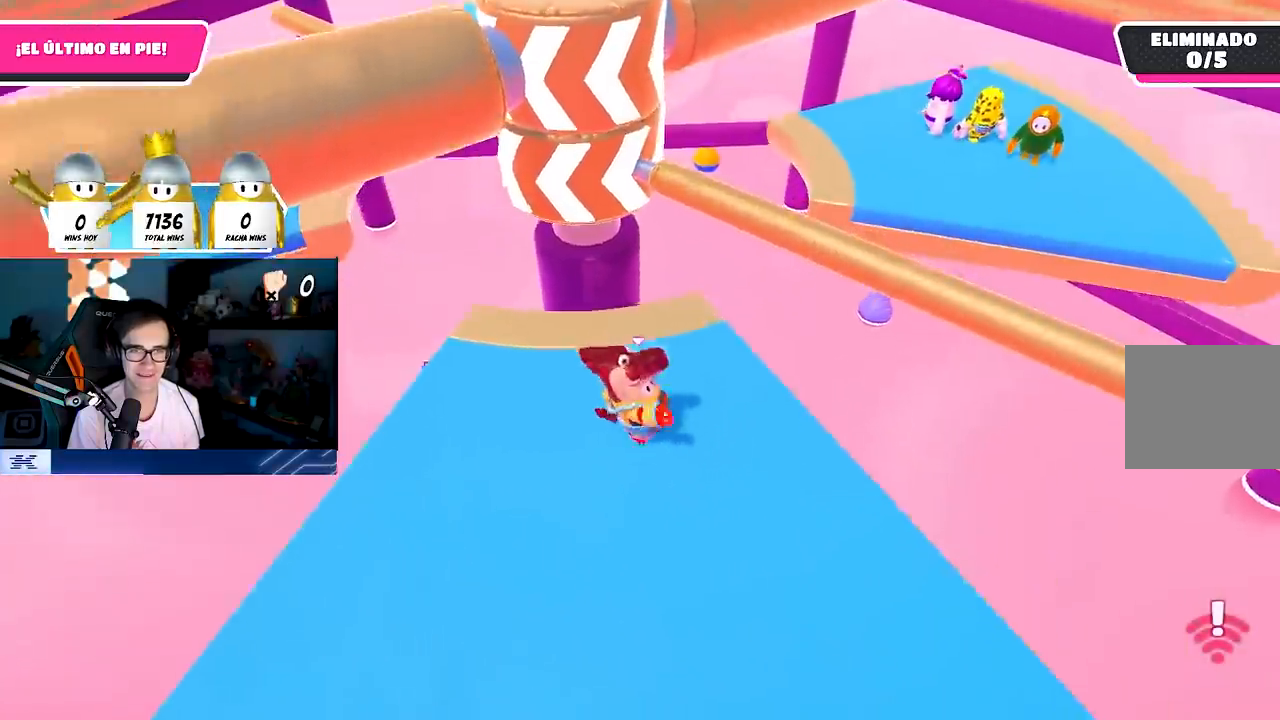
{"buttons": [], "left_stick": "center", "right_stick": "center", "events": [[117, "right_stick", "up"], [183, "left_stick", "down-right"], [233, "right_stick", "center"], [300, "right_stick", "down"], [367, "left_stick", "down-left"], [400, "right_stick", "center"], [467, "left_stick", "center"]]}
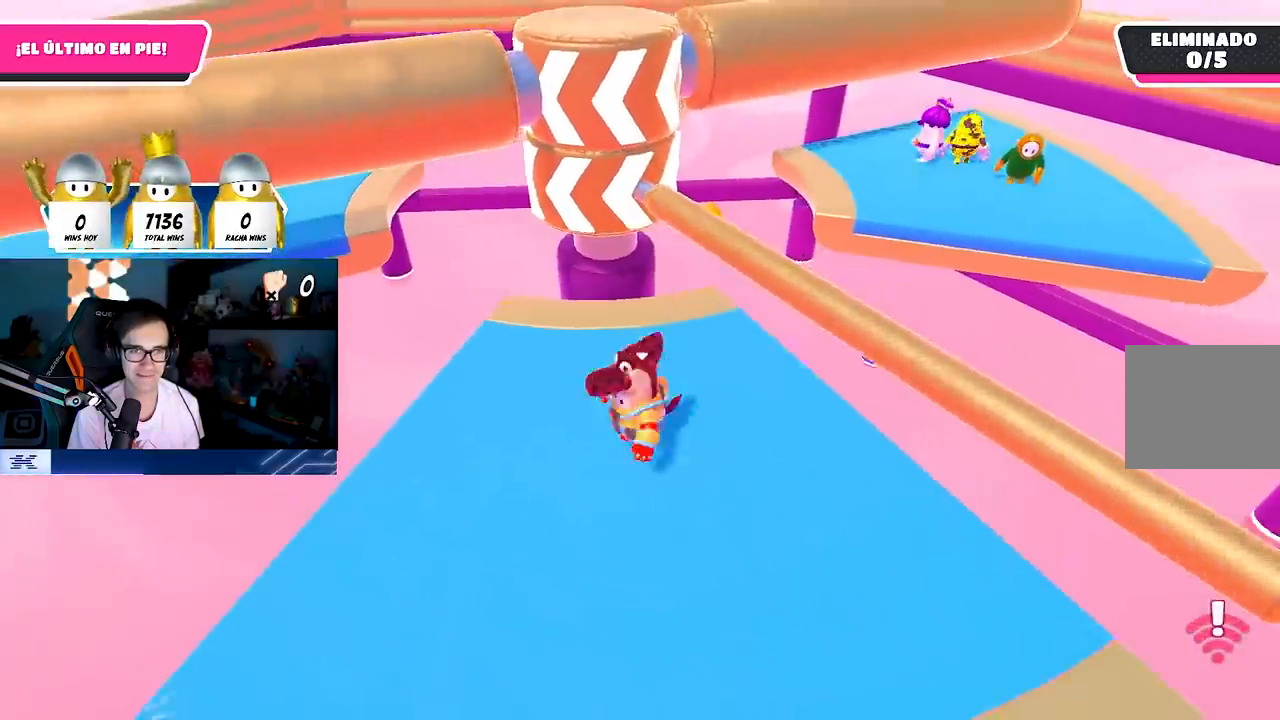
{"buttons": [], "left_stick": "down", "right_stick": "down-left", "events": [[17, "left_stick", "up-right"], [217, "CROSS", "down"], [350, "CROSS", "up"], [483, "left_stick", "down"], [483, "right_stick", "down-left"]]}
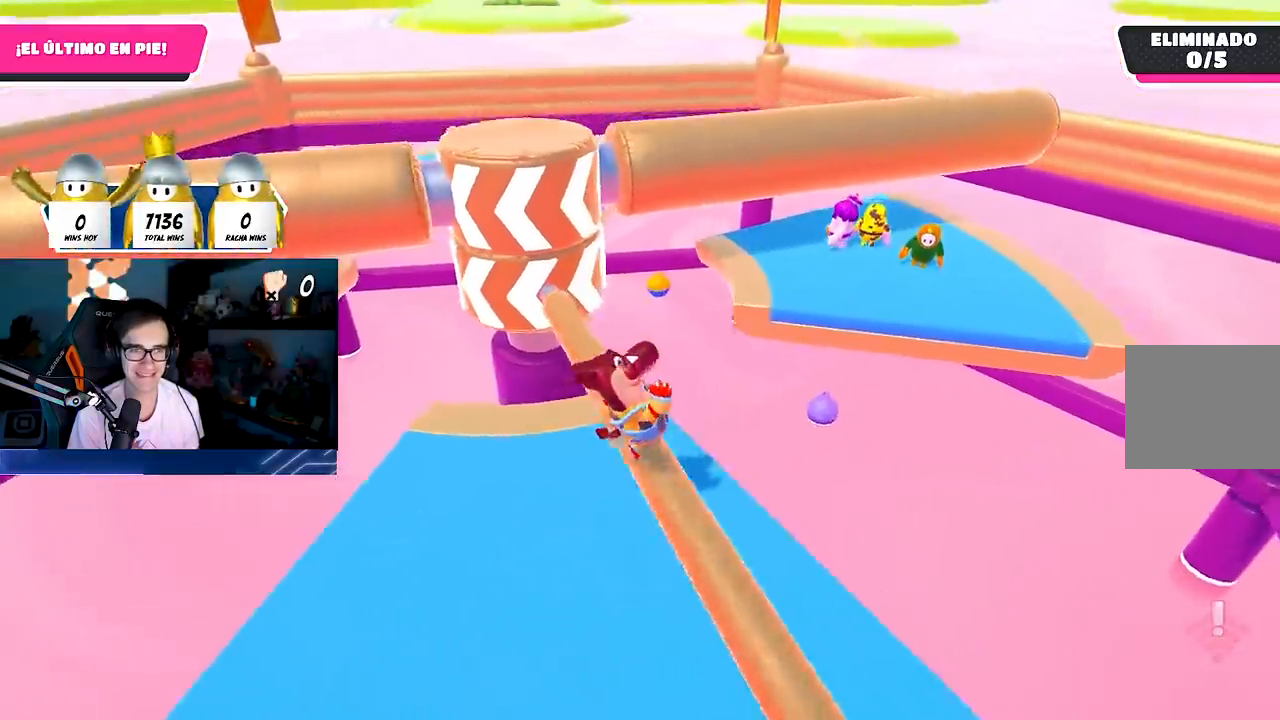
{"buttons": [], "left_stick": "up", "right_stick": "center", "events": [[17, "left_stick", "down-left"], [183, "right_stick", "center"], [317, "CROSS", "down"], [417, "left_stick", "up"], [467, "CROSS", "up"]]}